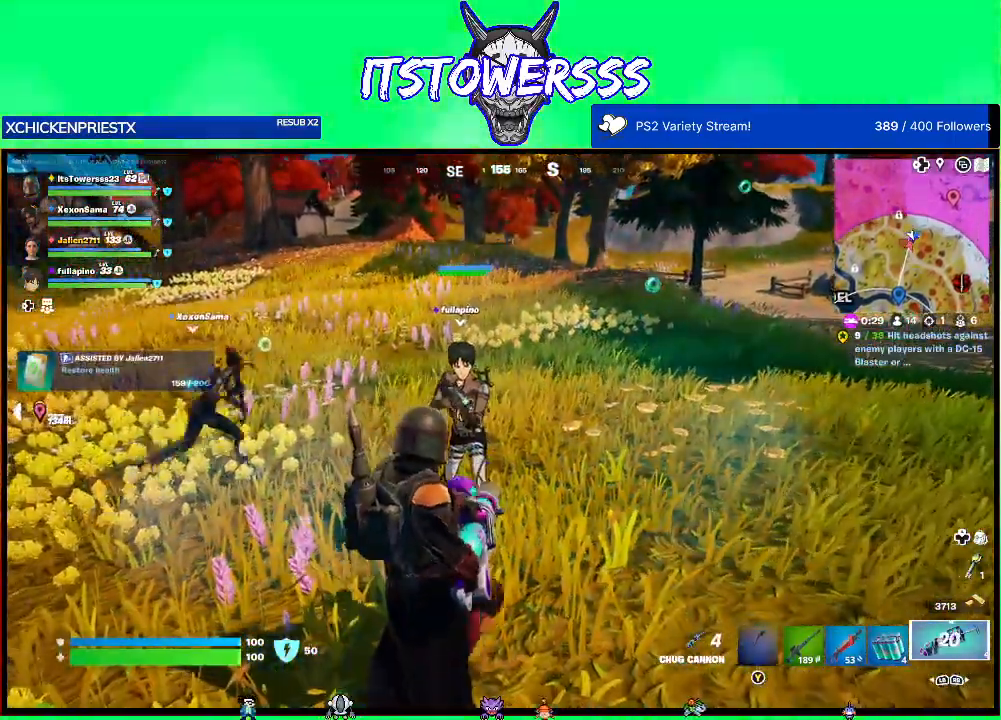
Gameplay with a controller (Xbox layout); each line is a JSON object with the inputs held at the frame after it. "events" lists button and stick changes between this image and that frame as [ms after this image, input, new state], when the widget could be followed in between.
{"buttons": [], "left_stick": "up-right", "right_stick": "right", "events": [[200, "left_stick", "up"], [367, "left_stick", "up-right"], [450, "right_stick", "right"]]}
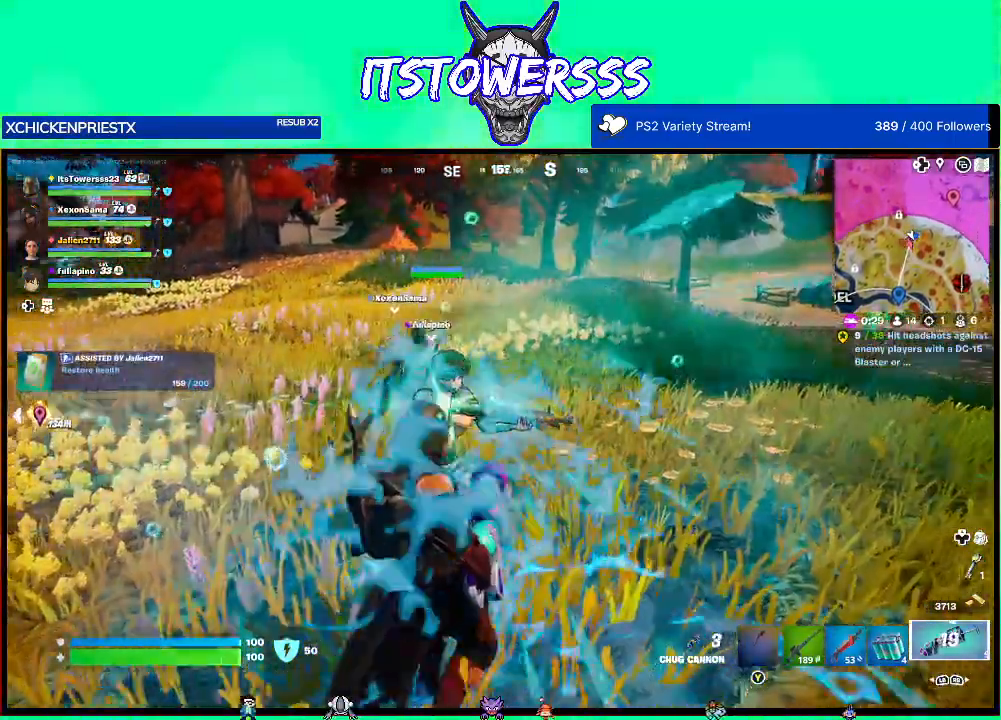
{"buttons": [], "left_stick": "up-right", "right_stick": "up-right", "events": [[133, "right_stick", "center"], [383, "right_stick", "up-right"]]}
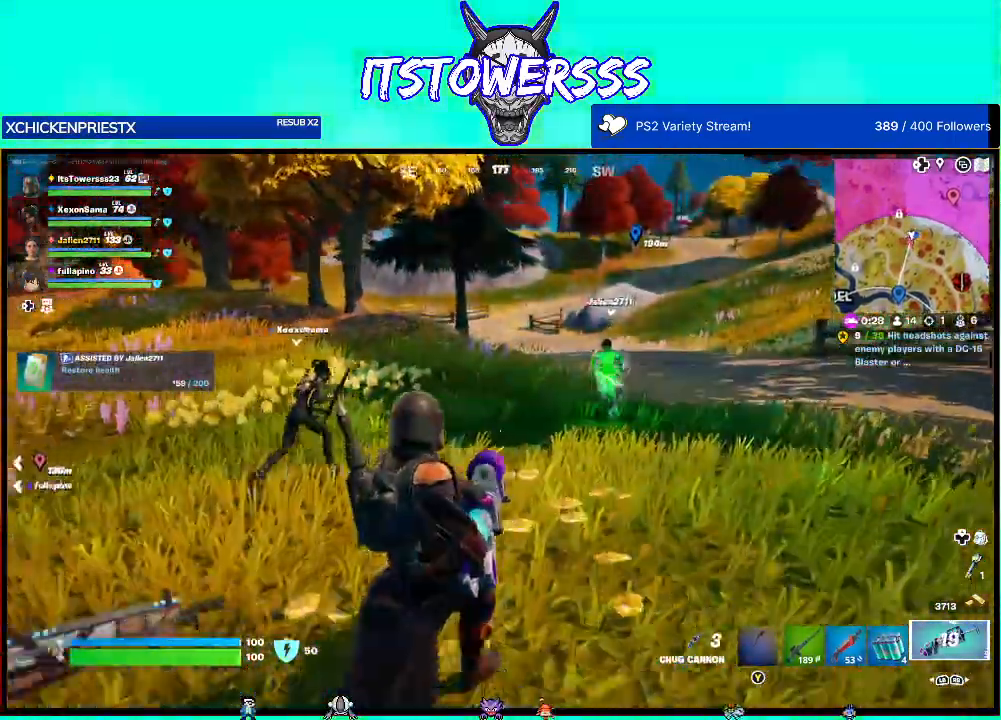
{"buttons": [], "left_stick": "up", "right_stick": "center", "events": [[17, "right_stick", "center"], [167, "right_stick", "right"], [283, "right_stick", "center"], [300, "left_stick", "up"]]}
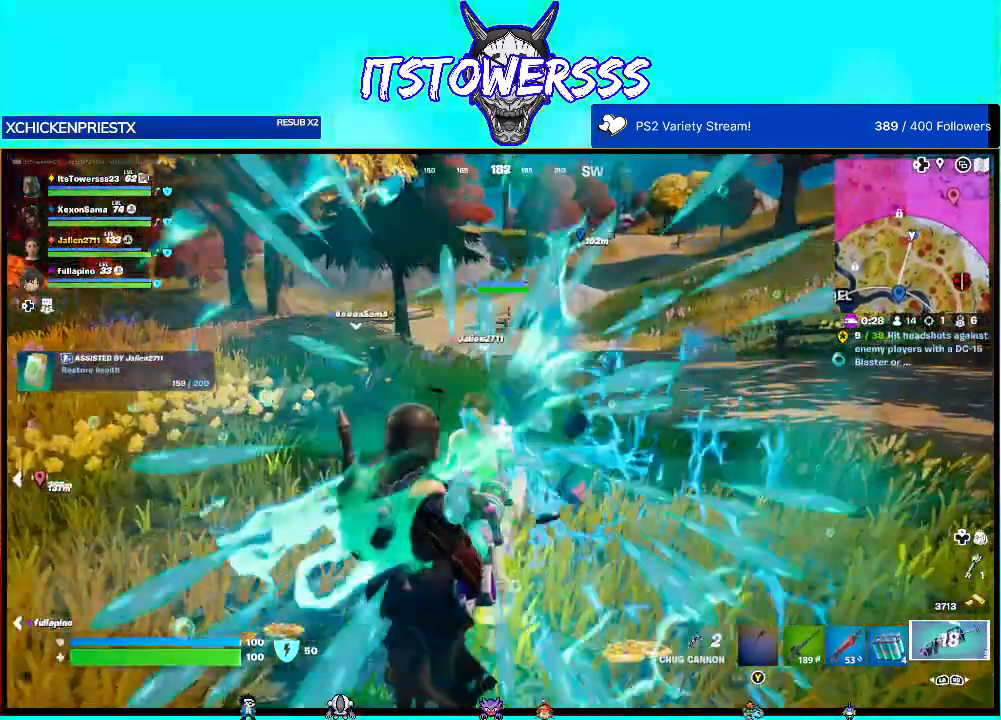
{"buttons": [], "left_stick": "up-right", "right_stick": "center", "events": [[333, "right_stick", "up-right"], [350, "left_stick", "up-right"], [433, "right_stick", "center"]]}
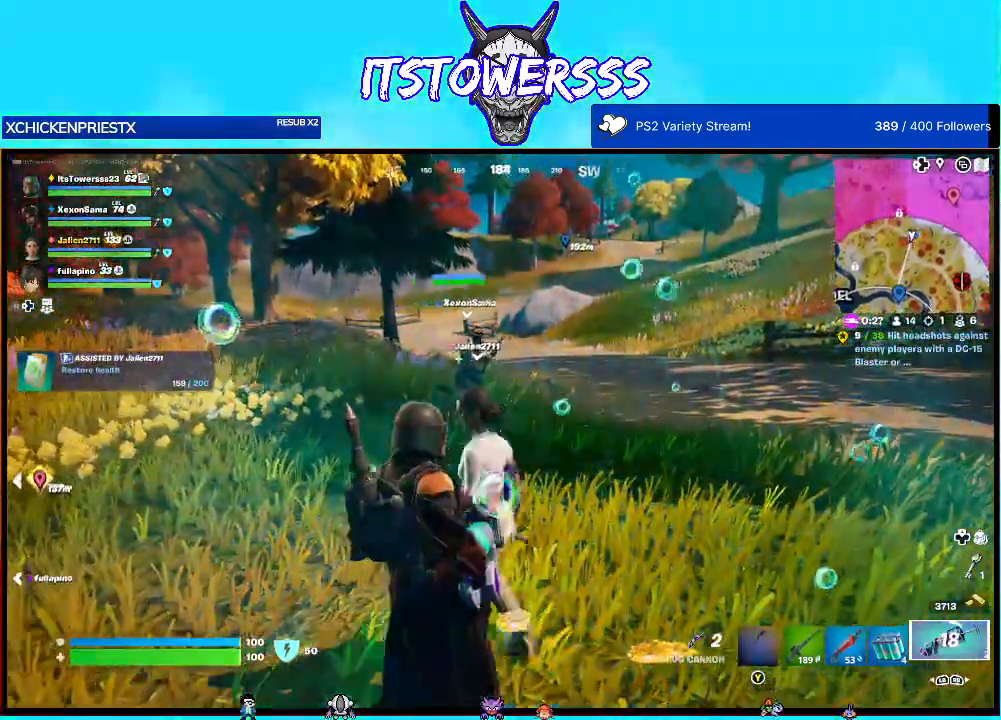
{"buttons": [], "left_stick": "up-right", "right_stick": "center", "events": [[67, "right_stick", "up-right"], [233, "right_stick", "center"]]}
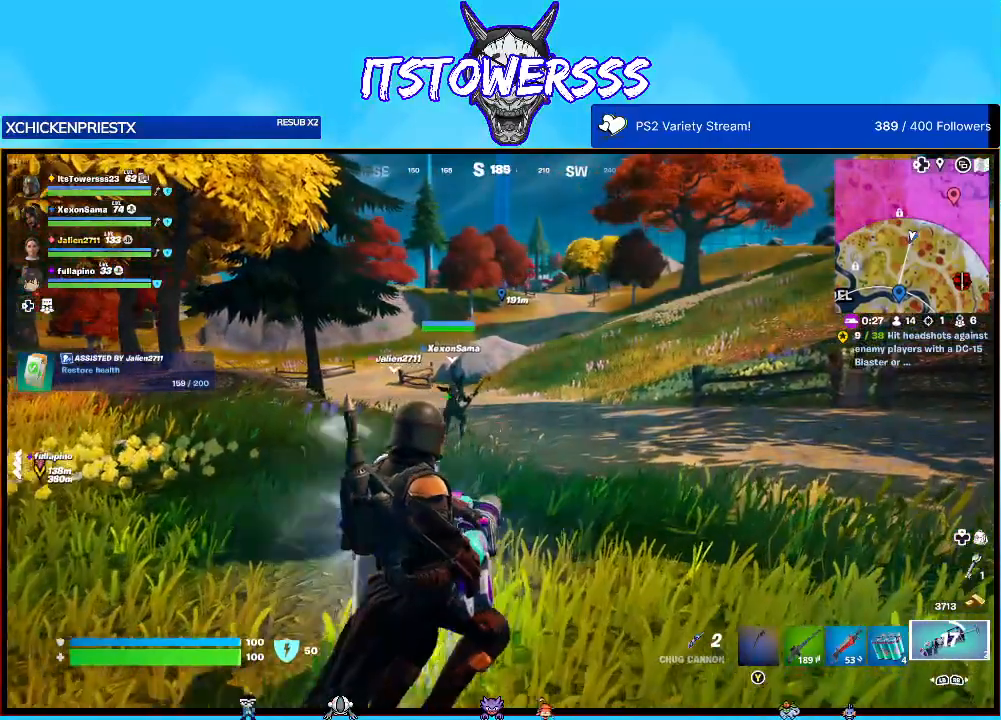
{"buttons": [], "left_stick": "up-right", "right_stick": "center", "events": [[267, "right_stick", "up-right"], [450, "right_stick", "center"]]}
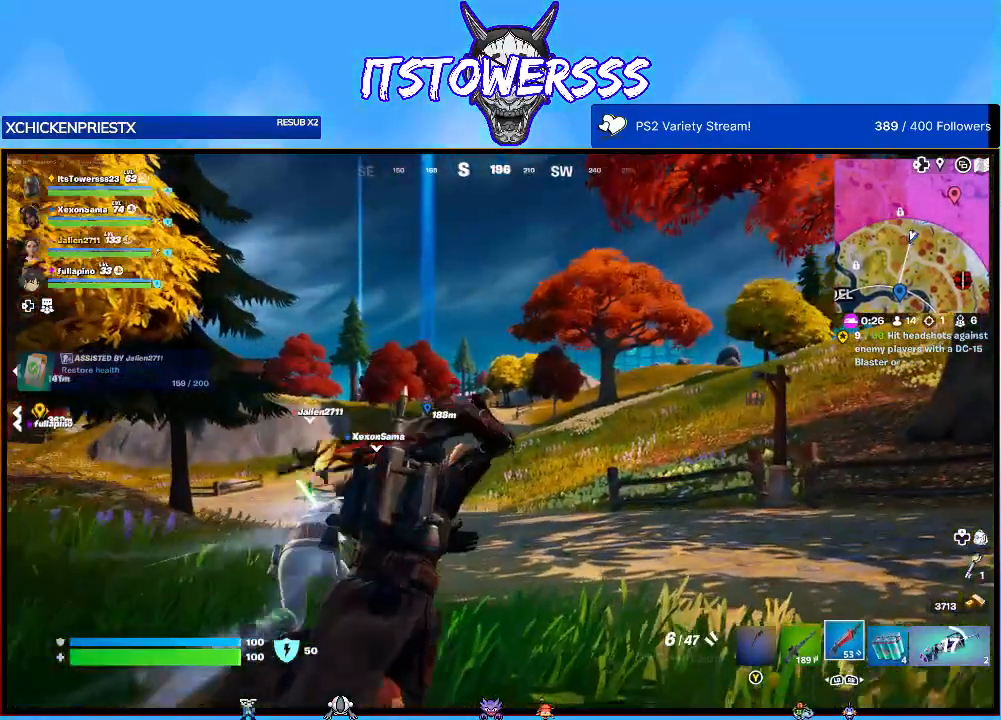
{"buttons": [], "left_stick": "up-right", "right_stick": "center", "events": [[117, "right_stick", "right"], [250, "right_stick", "center"]]}
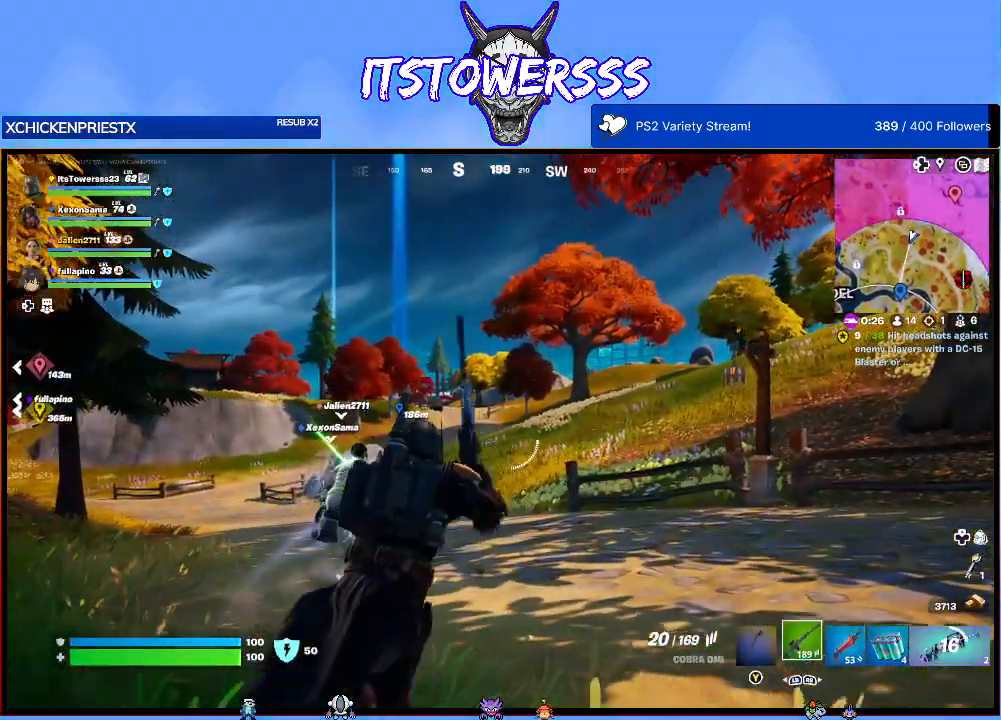
{"buttons": [], "left_stick": "up-right", "right_stick": "center", "events": [[367, "X", "down"], [467, "X", "up"]]}
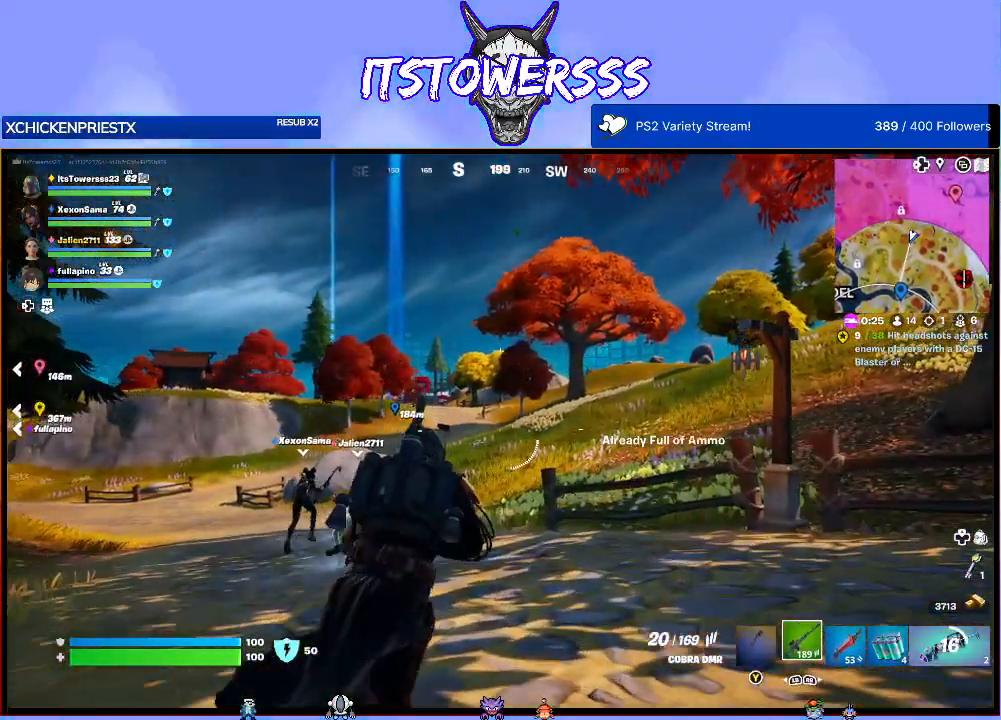
{"buttons": [], "left_stick": "up-right", "right_stick": "center", "events": [[50, "X", "down"], [133, "X", "up"]]}
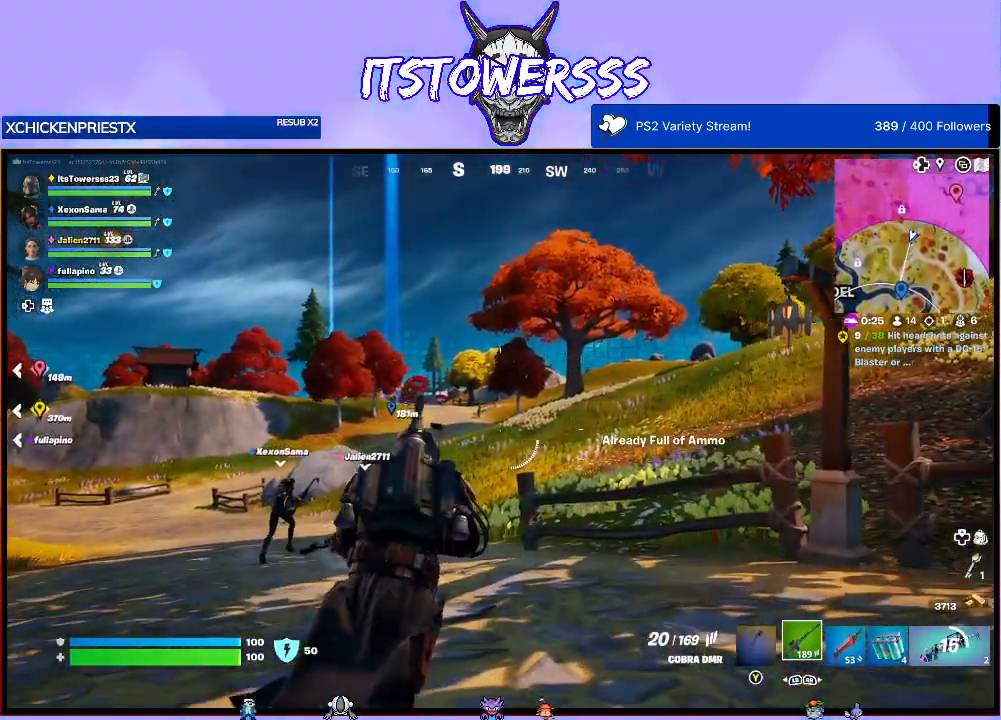
{"buttons": [], "left_stick": "up", "right_stick": "center", "events": [[33, "left_stick", "up"]]}
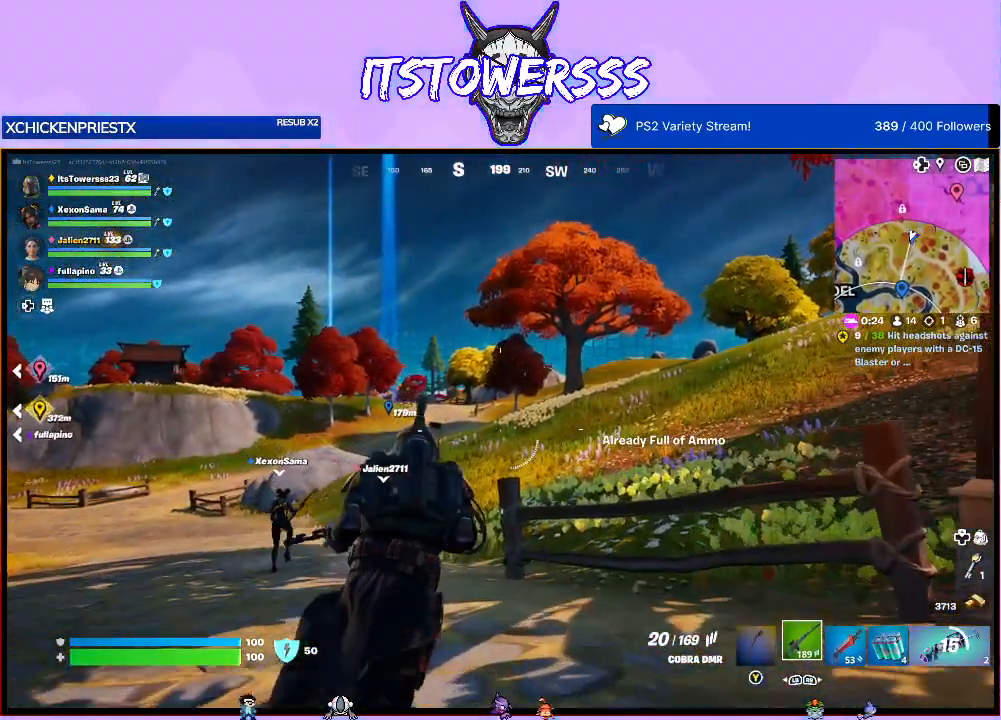
{"buttons": [], "left_stick": "up", "right_stick": "left", "events": [[333, "right_stick", "left"]]}
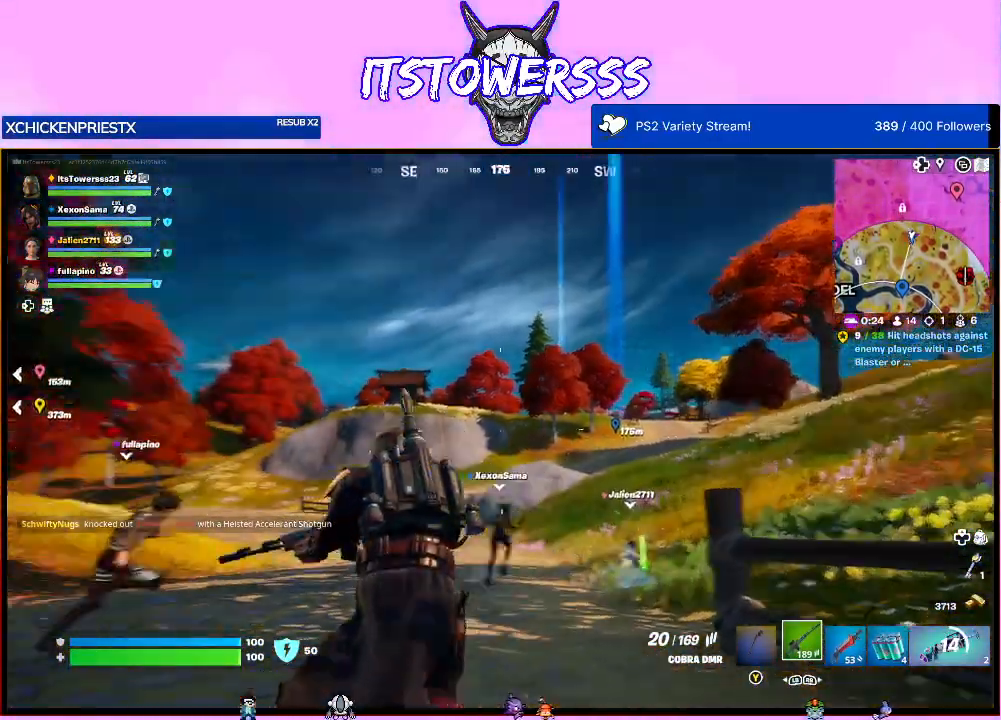
{"buttons": [], "left_stick": "up", "right_stick": "center", "events": [[100, "right_stick", "center"]]}
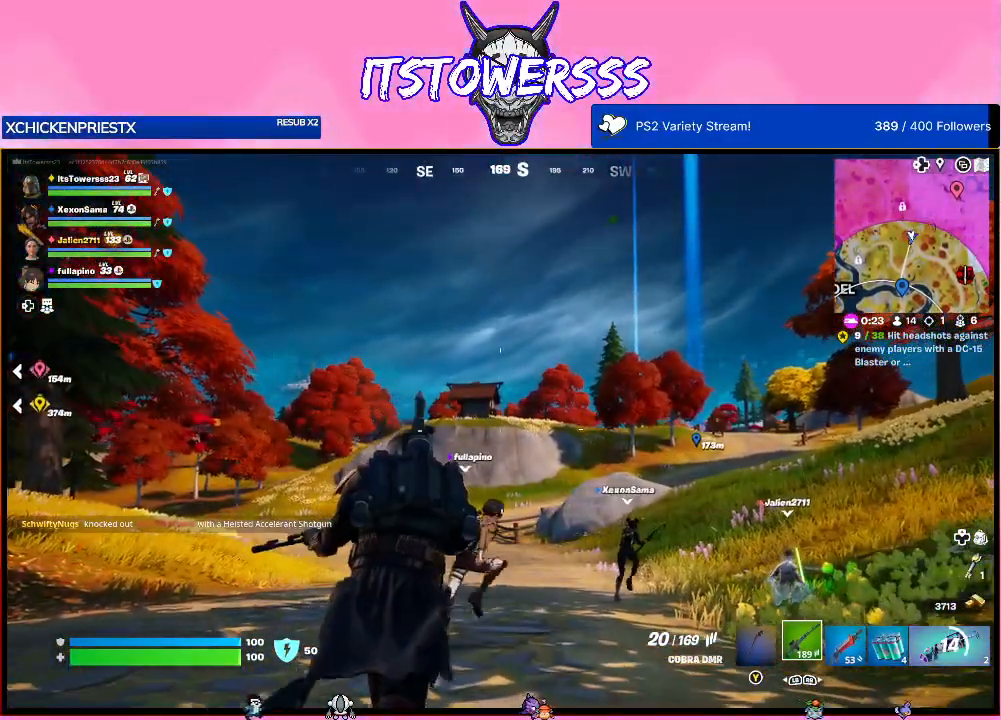
{"buttons": [], "left_stick": "up", "right_stick": "center", "events": []}
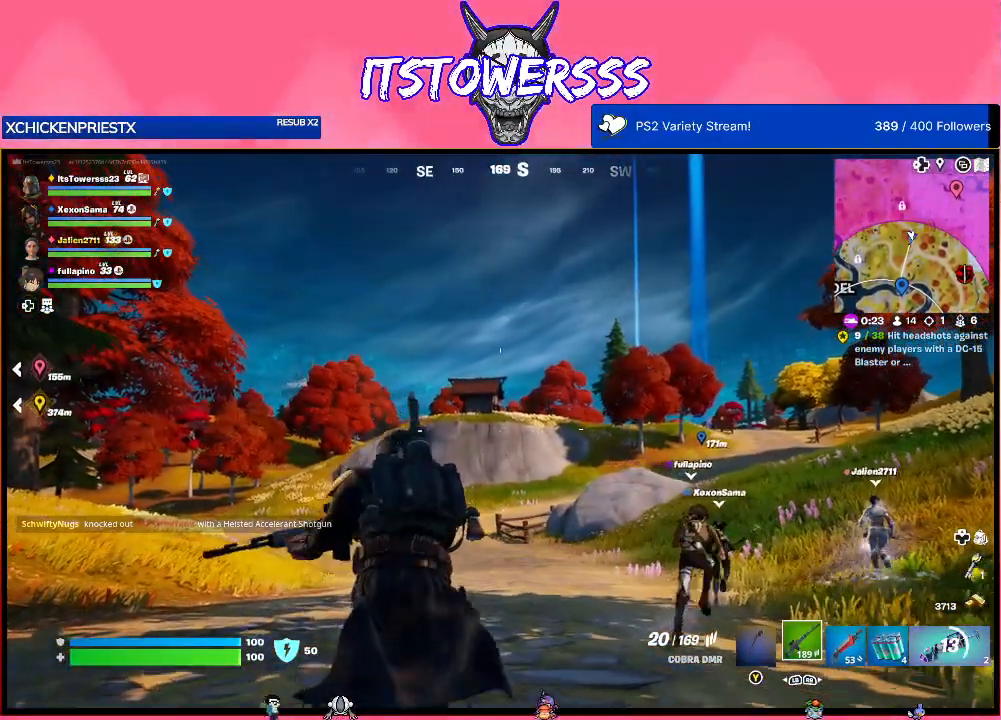
{"buttons": [], "left_stick": "up", "right_stick": "center", "events": []}
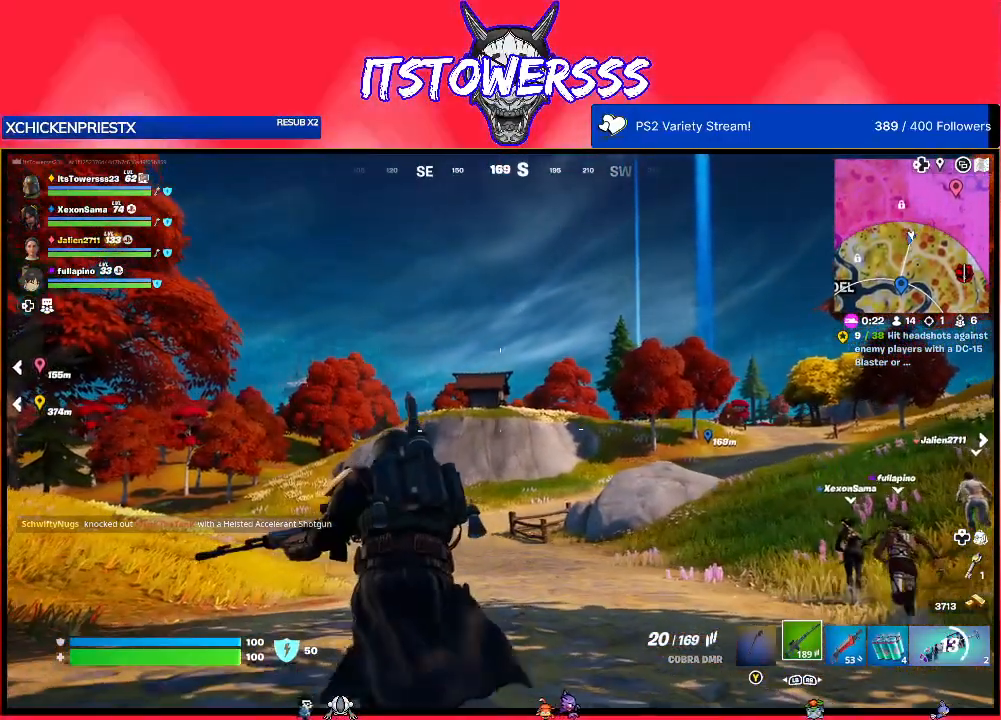
{"buttons": [], "left_stick": "up", "right_stick": "right", "events": [[333, "right_stick", "right"]]}
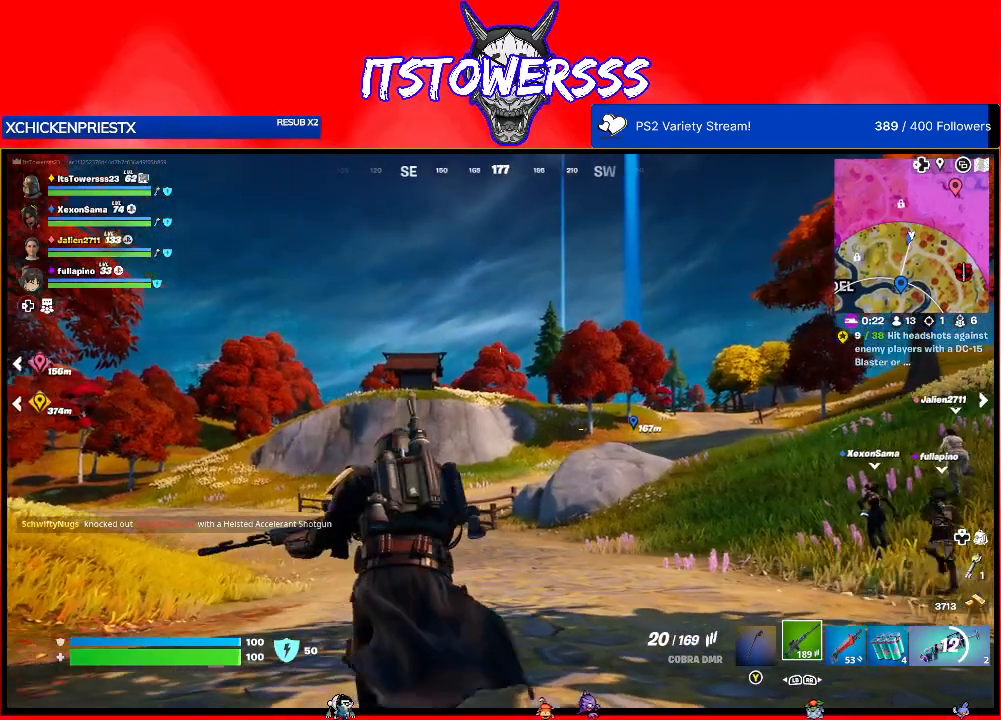
{"buttons": ["L3"], "left_stick": "up", "right_stick": "center", "events": [[67, "right_stick", "center"], [400, "L3", "down"]]}
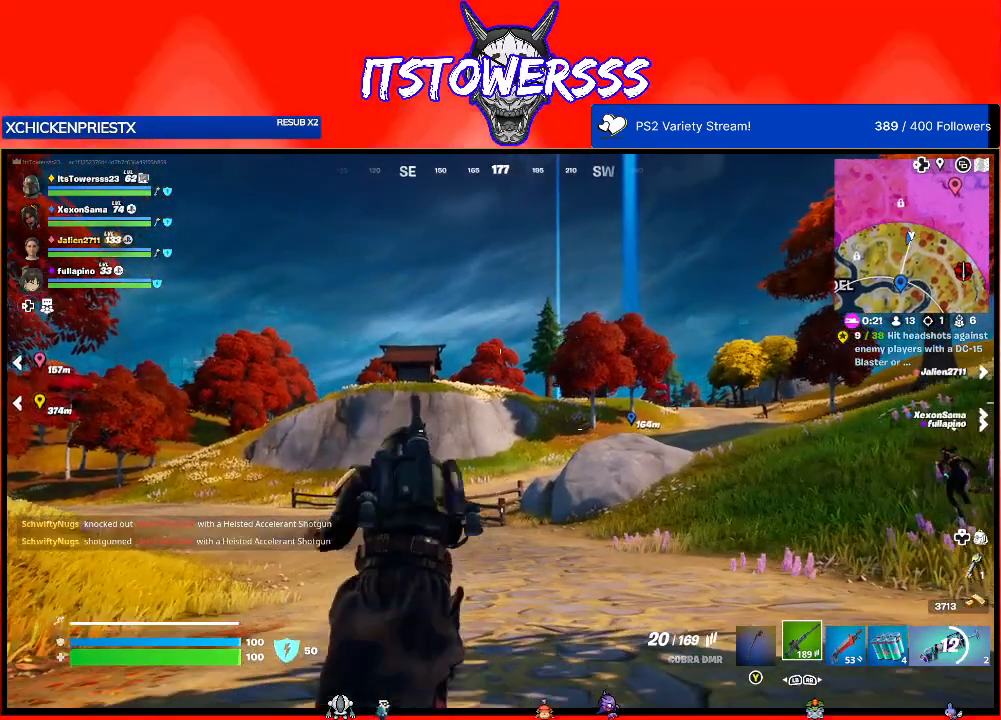
{"buttons": [], "left_stick": "up", "right_stick": "center", "events": [[67, "L3", "up"], [167, "right_stick", "right"], [300, "right_stick", "center"]]}
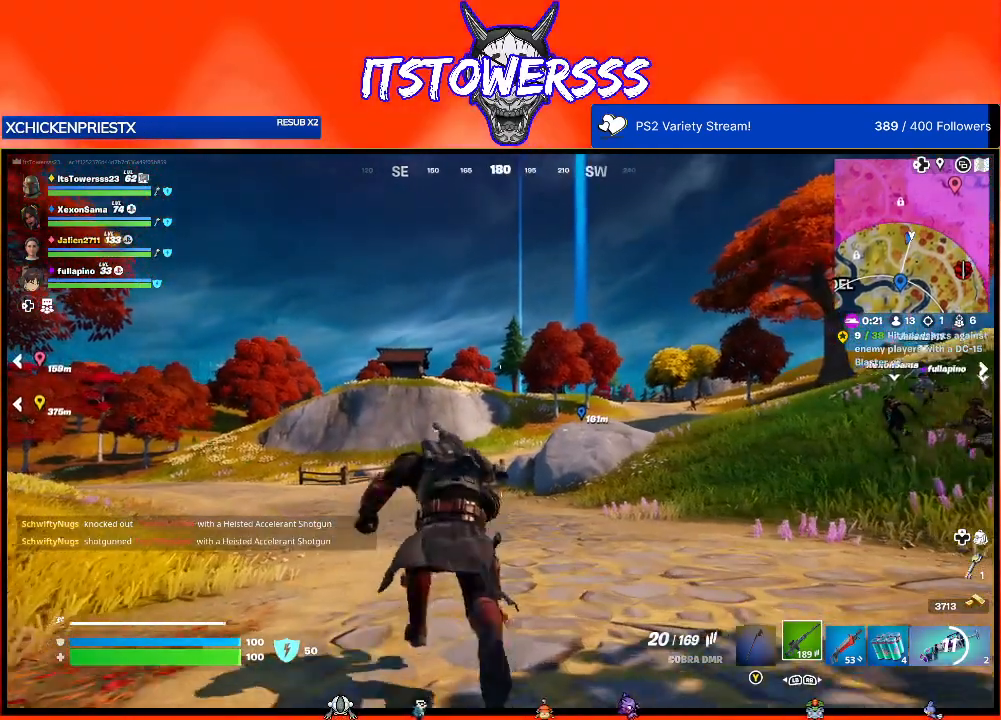
{"buttons": [], "left_stick": "up", "right_stick": "right", "events": [[433, "right_stick", "right"]]}
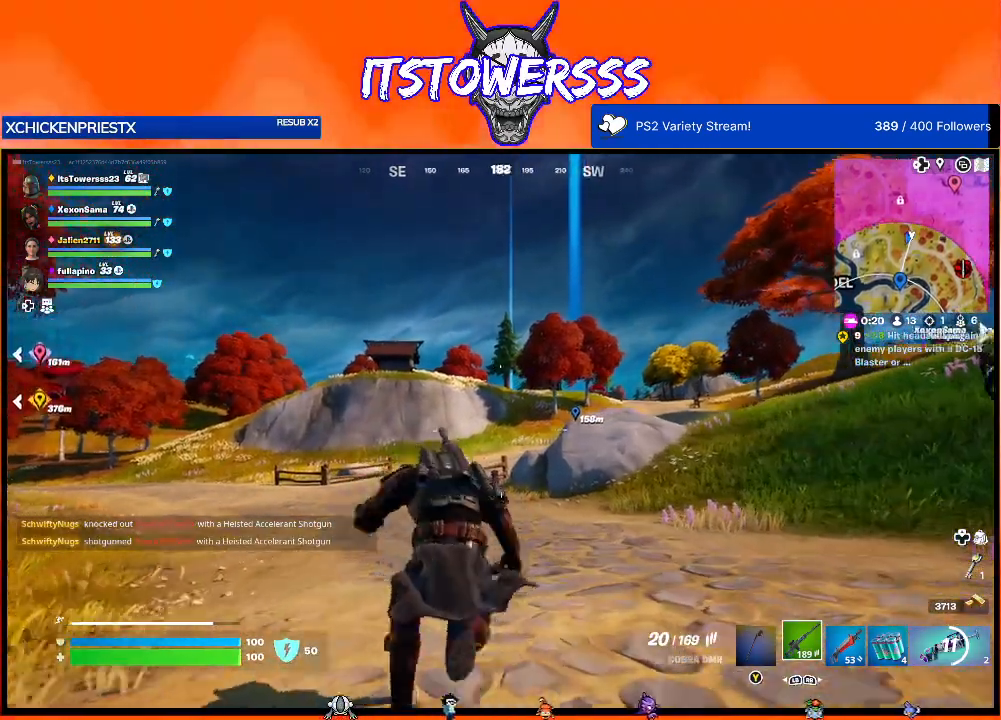
{"buttons": [], "left_stick": "up", "right_stick": "center", "events": [[117, "right_stick", "center"]]}
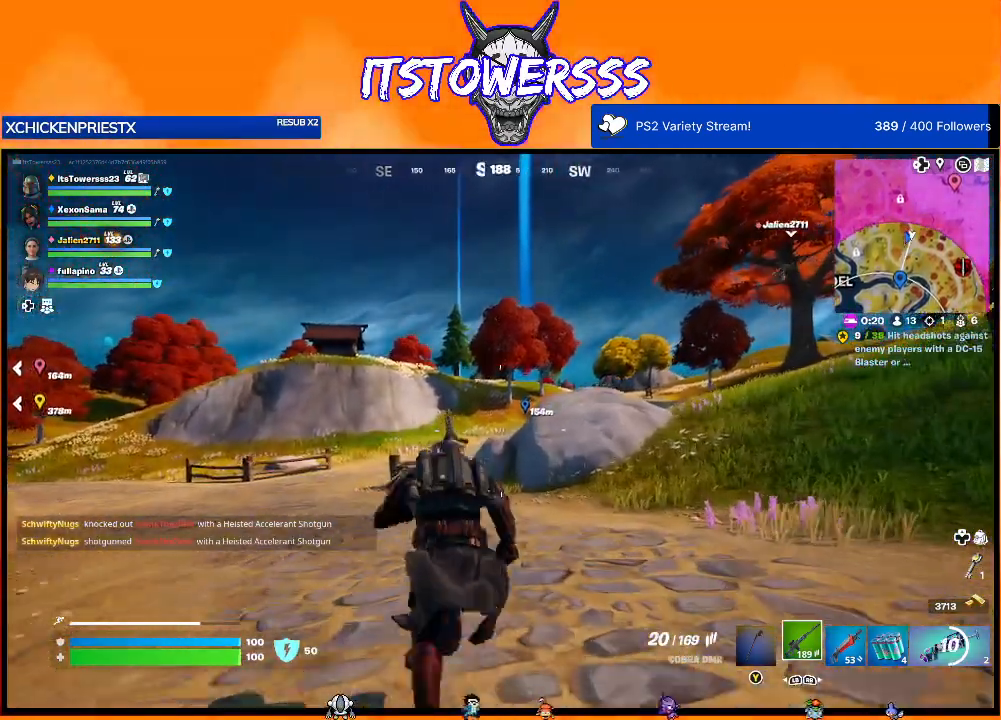
{"buttons": [], "left_stick": "up", "right_stick": "center", "events": []}
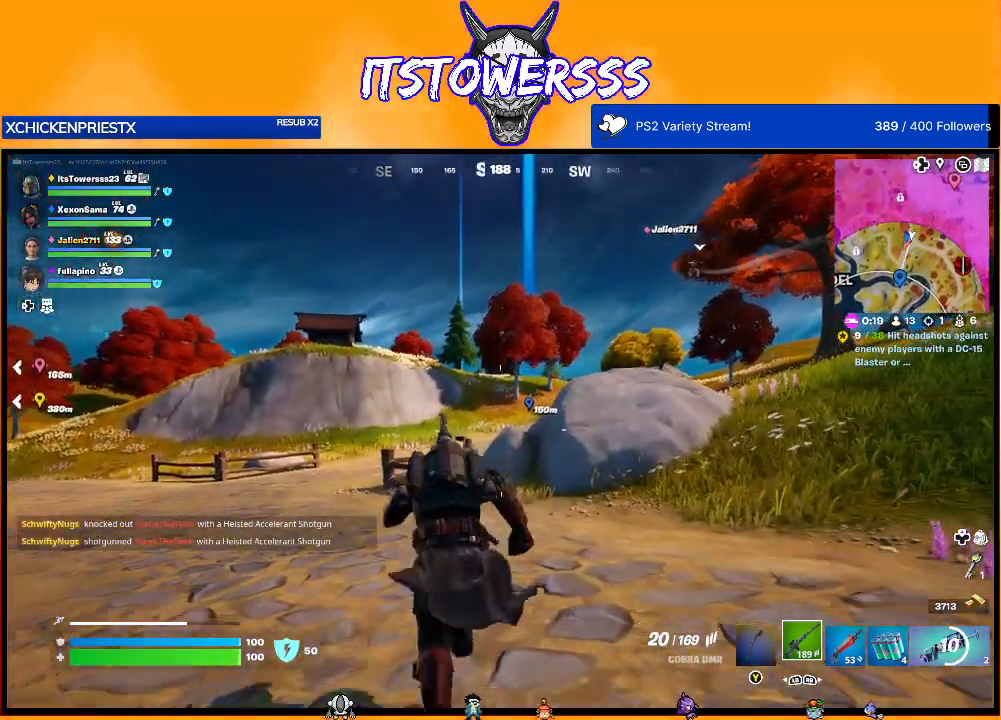
{"buttons": [], "left_stick": "up", "right_stick": "center", "events": []}
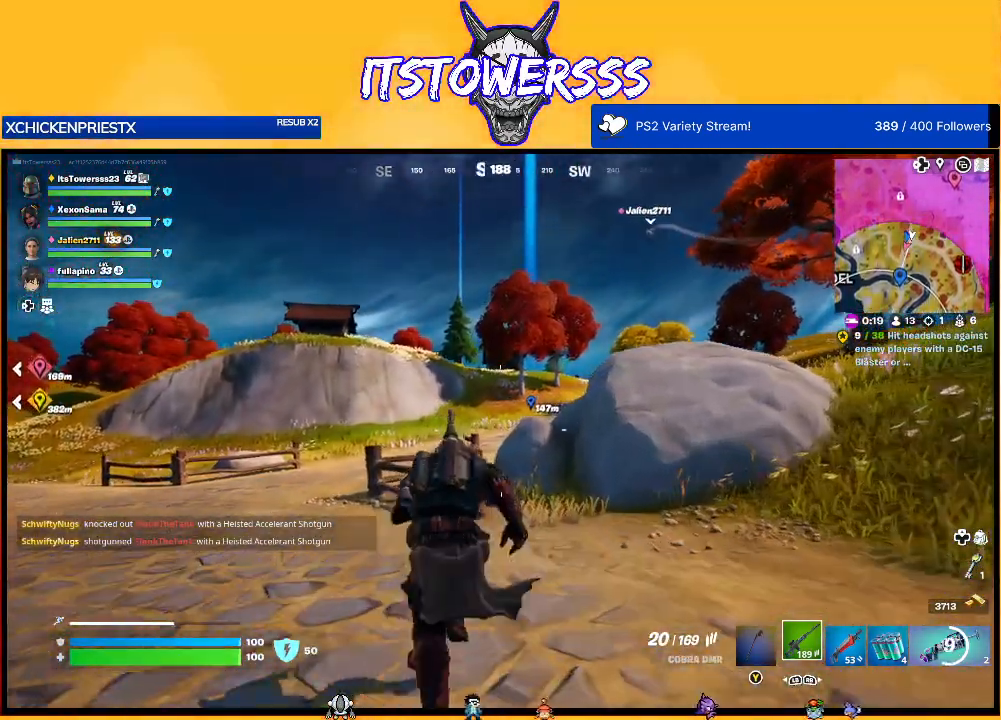
{"buttons": [], "left_stick": "up", "right_stick": "center", "events": []}
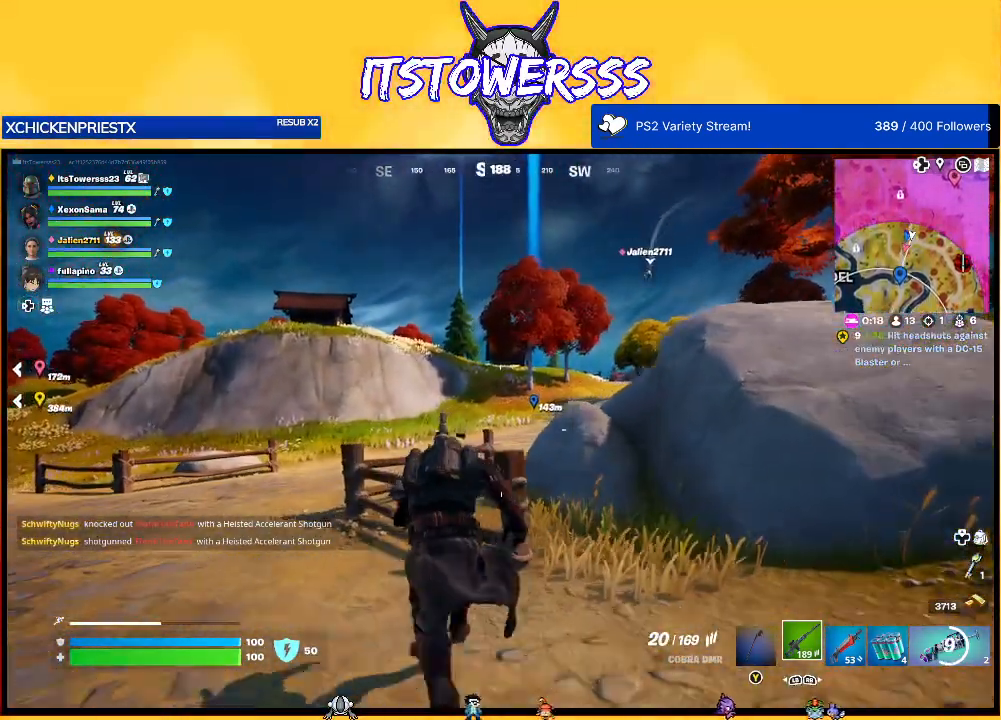
{"buttons": ["A"], "left_stick": "up", "right_stick": "center", "events": [[167, "A", "down"]]}
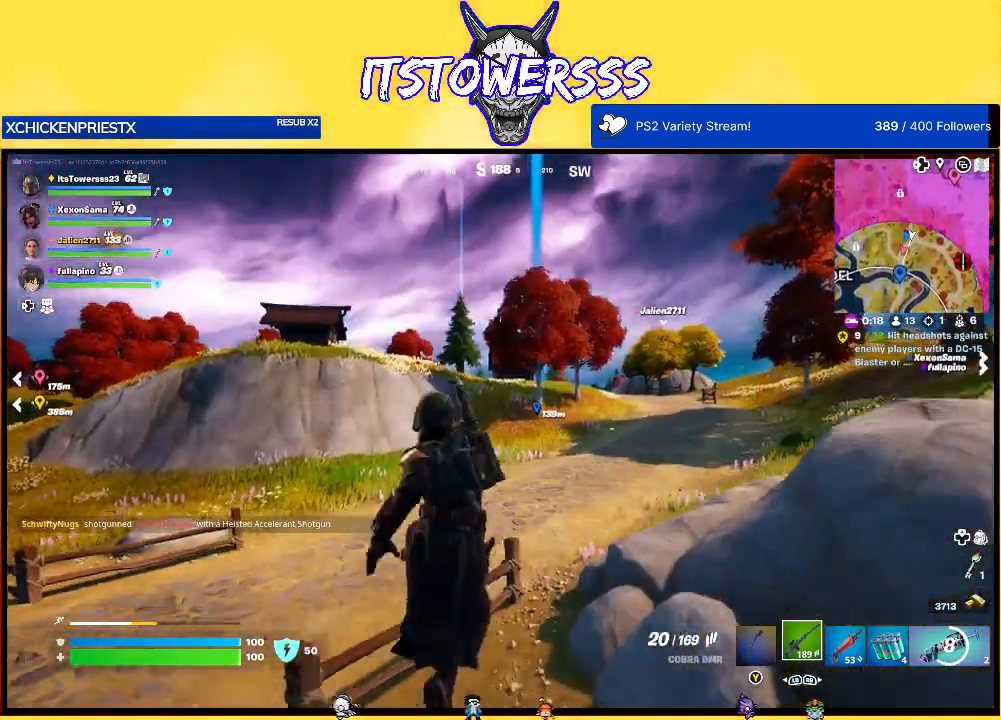
{"buttons": [], "left_stick": "up", "right_stick": "center", "events": [[450, "A", "up"]]}
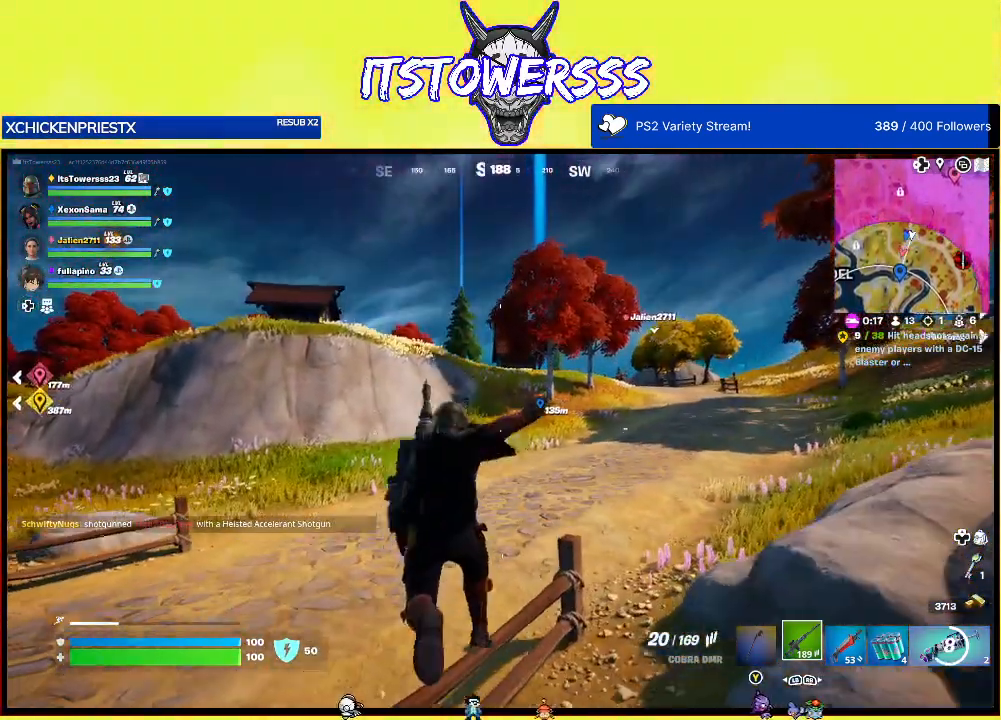
{"buttons": ["A"], "left_stick": "up", "right_stick": "center", "events": [[33, "A", "down"], [300, "A", "up"], [383, "A", "down"]]}
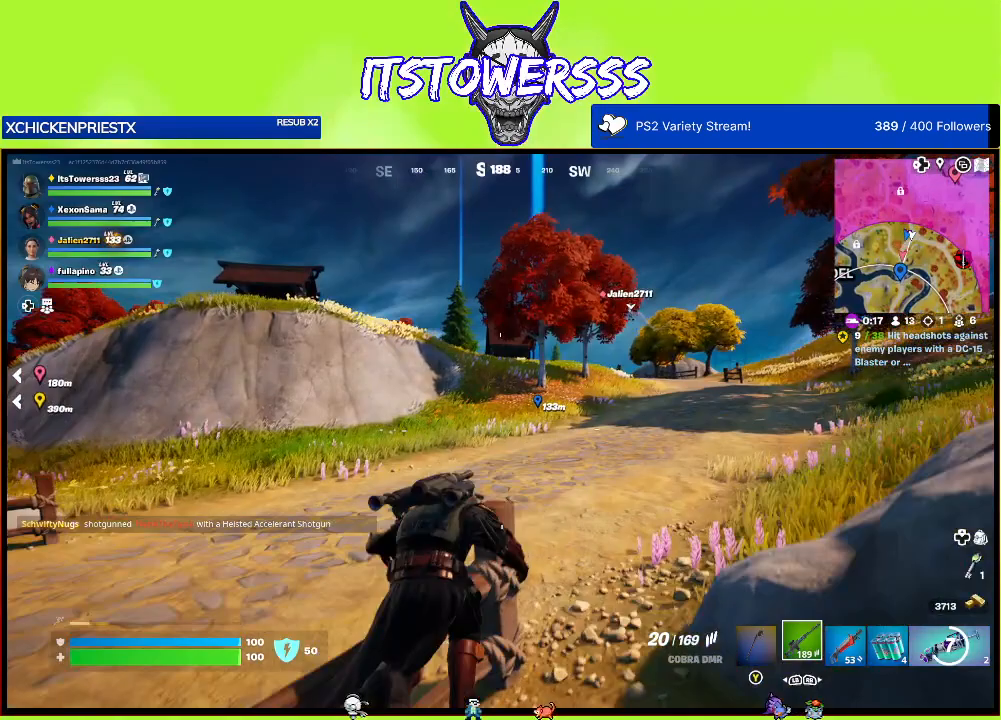
{"buttons": [], "left_stick": "up", "right_stick": "center", "events": [[333, "A", "up"]]}
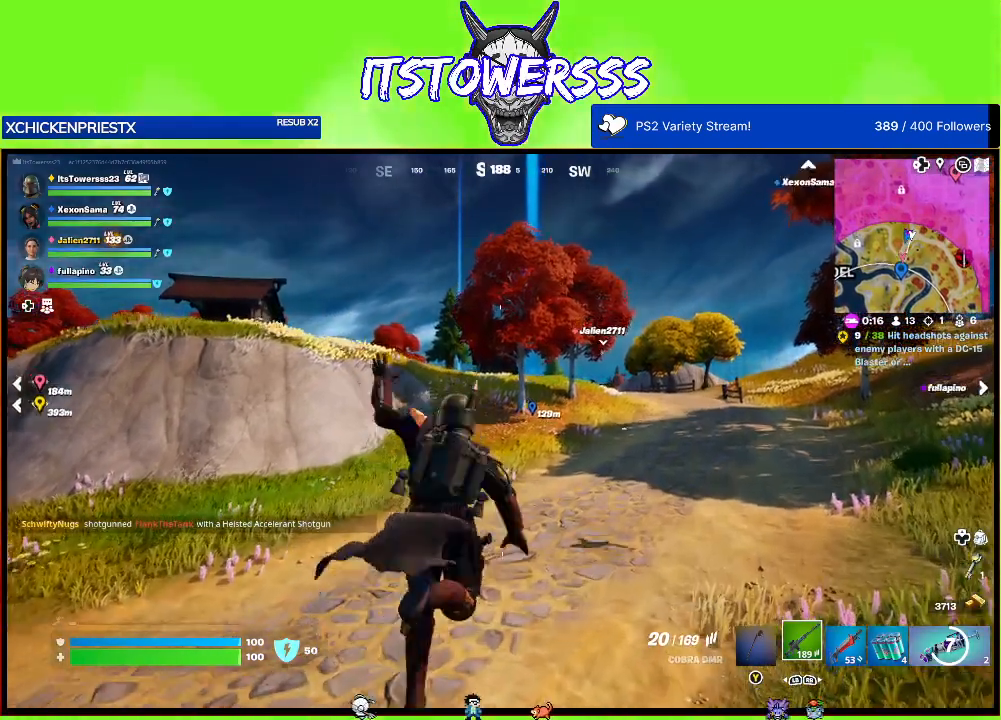
{"buttons": [], "left_stick": "up", "right_stick": "center", "events": []}
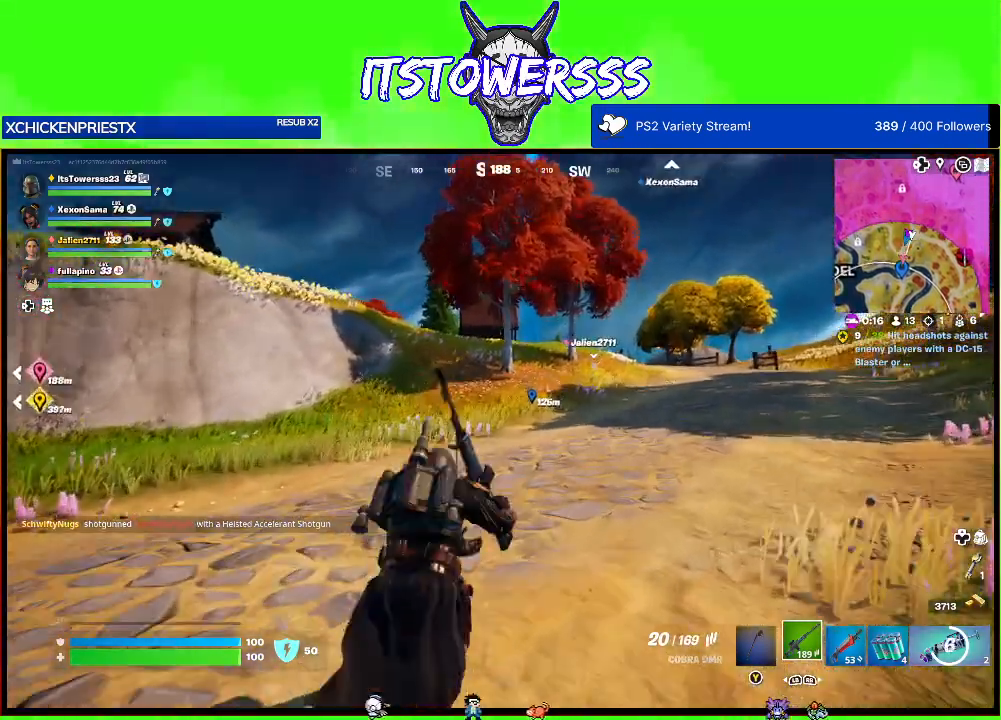
{"buttons": [], "left_stick": "up", "right_stick": "center", "events": []}
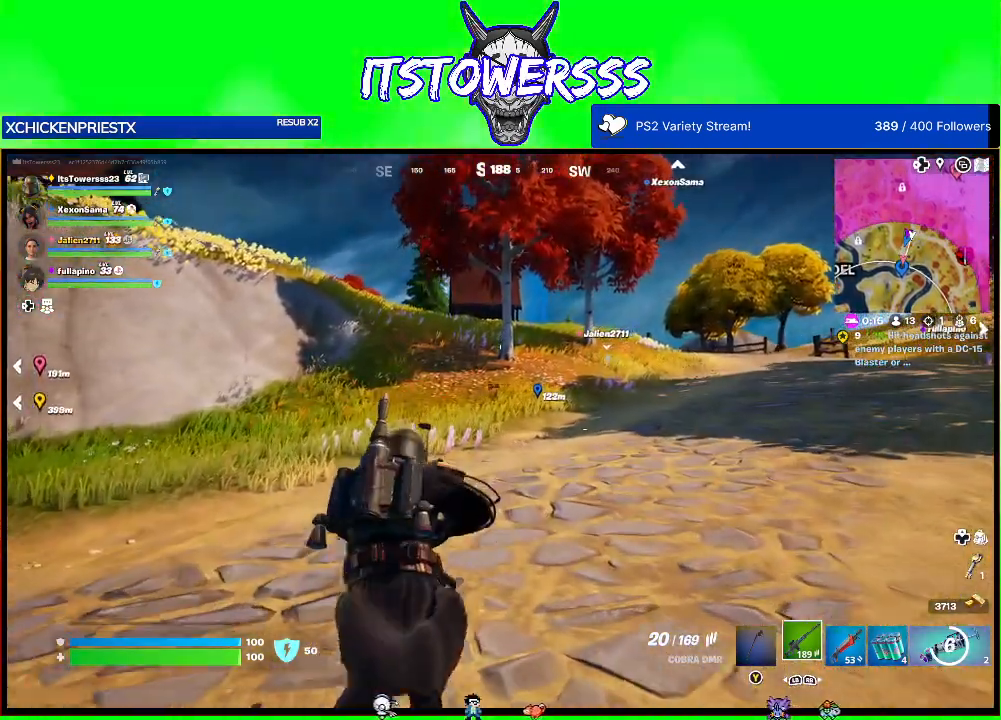
{"buttons": [], "left_stick": "up-left", "right_stick": "right", "events": [[283, "right_stick", "right"], [367, "left_stick", "up-left"]]}
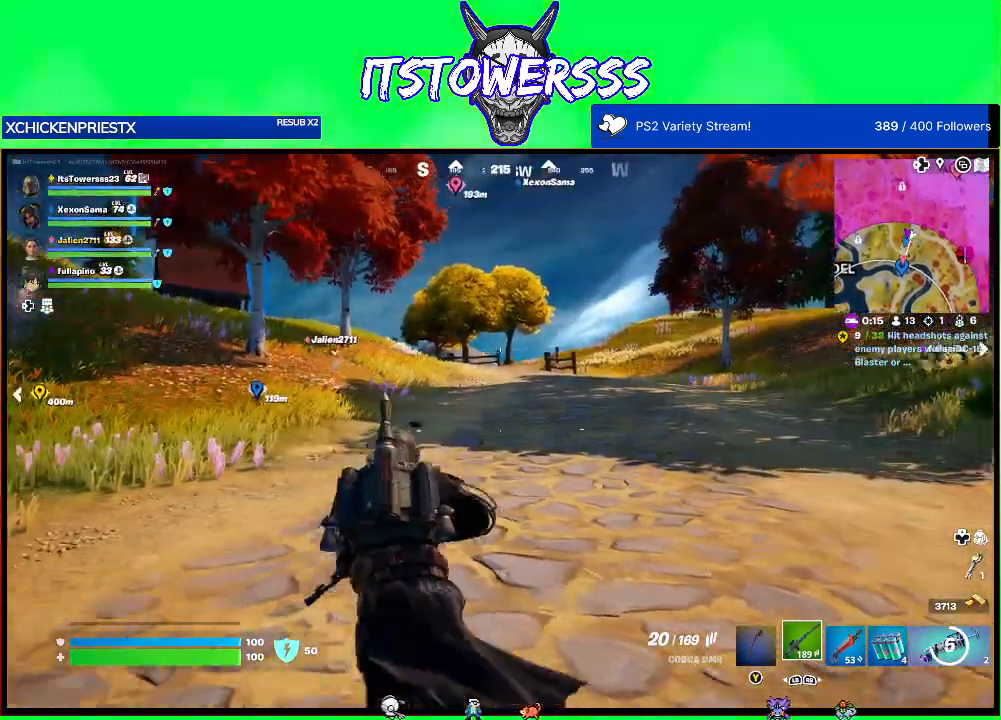
{"buttons": [], "left_stick": "up-left", "right_stick": "right", "events": [[17, "right_stick", "center"], [333, "right_stick", "right"]]}